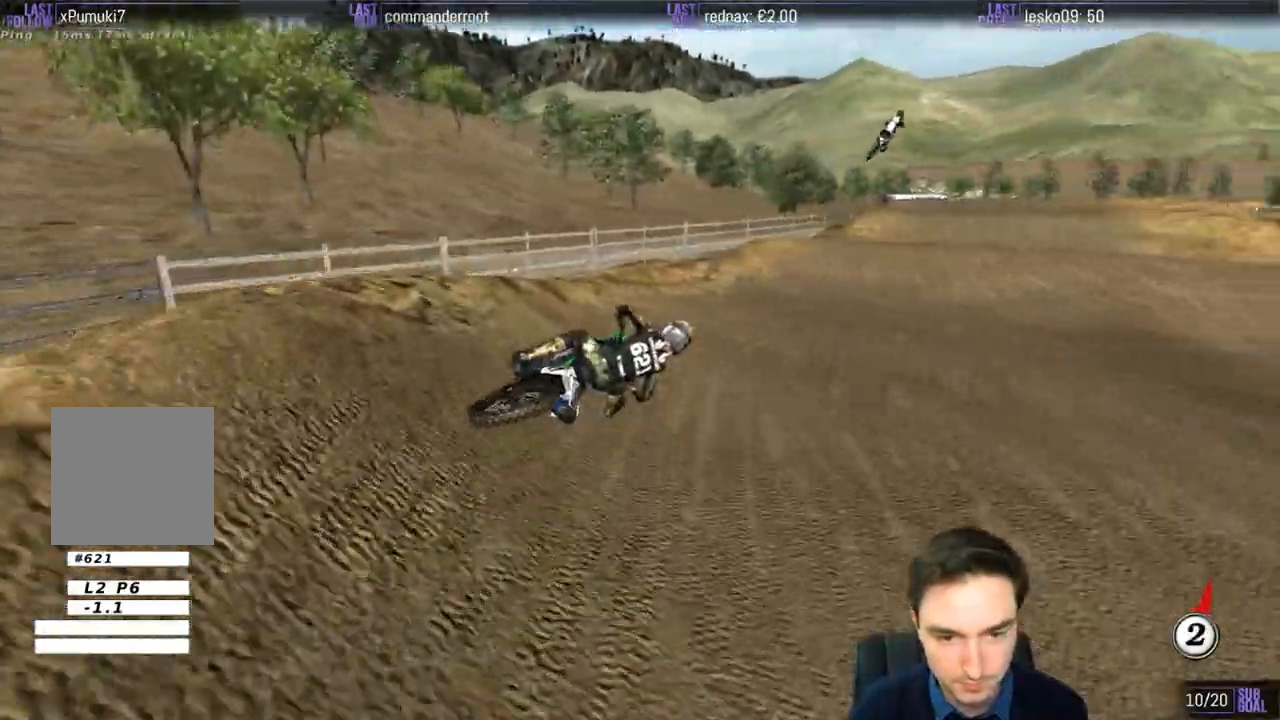
Gameplay with a controller (Xbox layout); each line is a JSON object with the inputs held at the frame after it. "events" lists button and stick changes between this image and that frame as [ms after this image, input, new state], when the widget could be followed in between. Not read: L1 L3 R3.
{"buttons": ["R2"], "left_stick": "left", "right_stick": "center", "events": [[33, "left_stick", "left"], [67, "DPAD_UP", "down"], [267, "DPAD_UP", "up"]]}
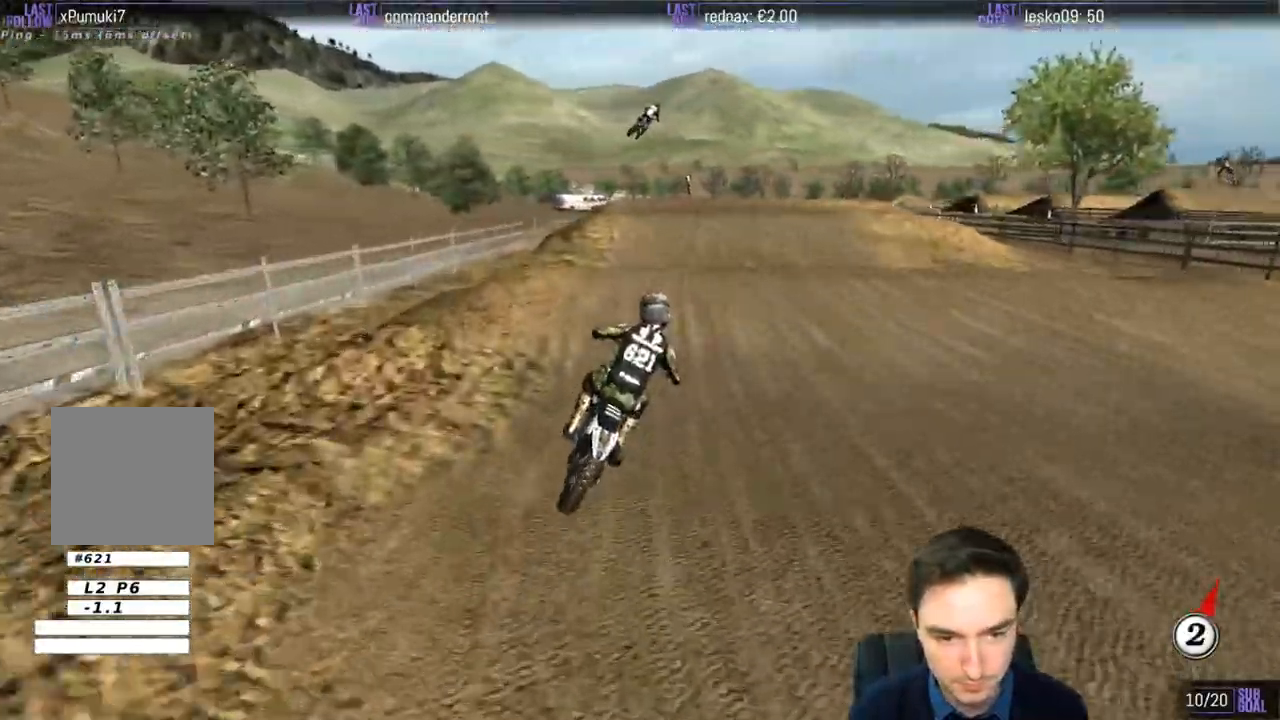
{"buttons": ["R2"], "left_stick": "center", "right_stick": "center", "events": [[133, "left_stick", "down"], [167, "B", "down"], [233, "left_stick", "center"], [267, "B", "up"]]}
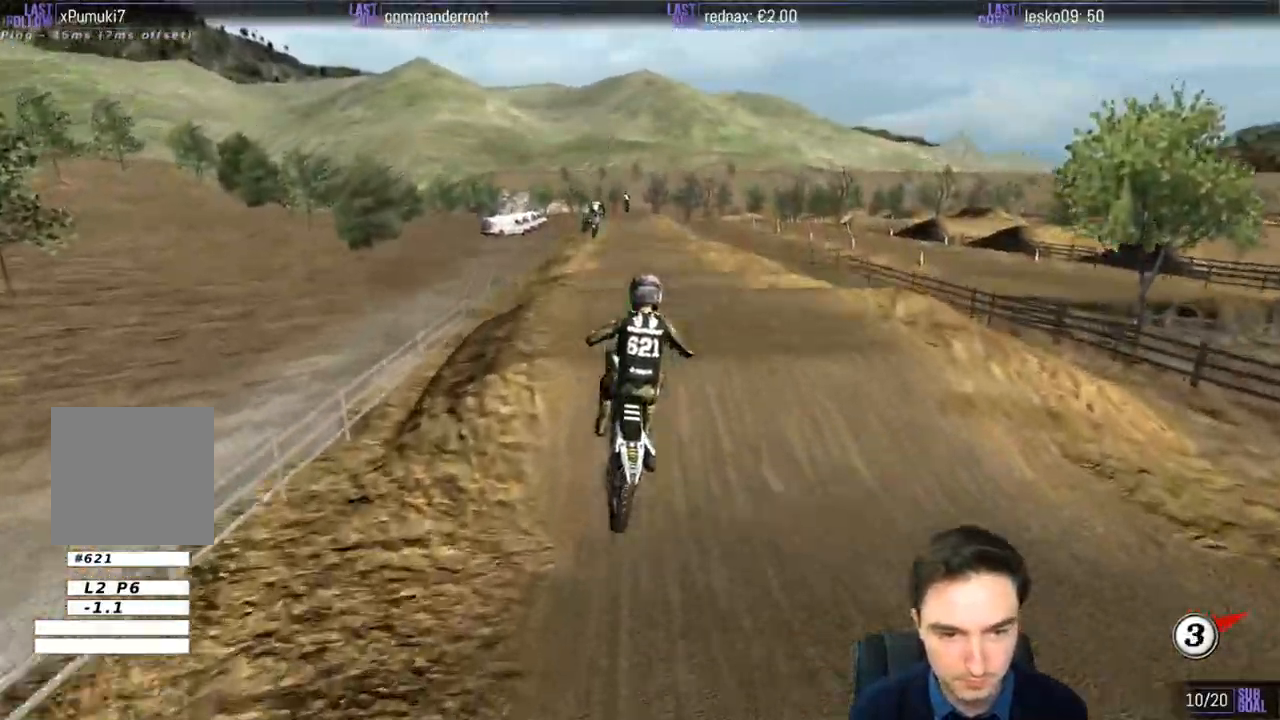
{"buttons": [], "left_stick": "center", "right_stick": "center", "events": [[200, "left_stick", "down-right"], [217, "R2", "up"], [400, "left_stick", "center"]]}
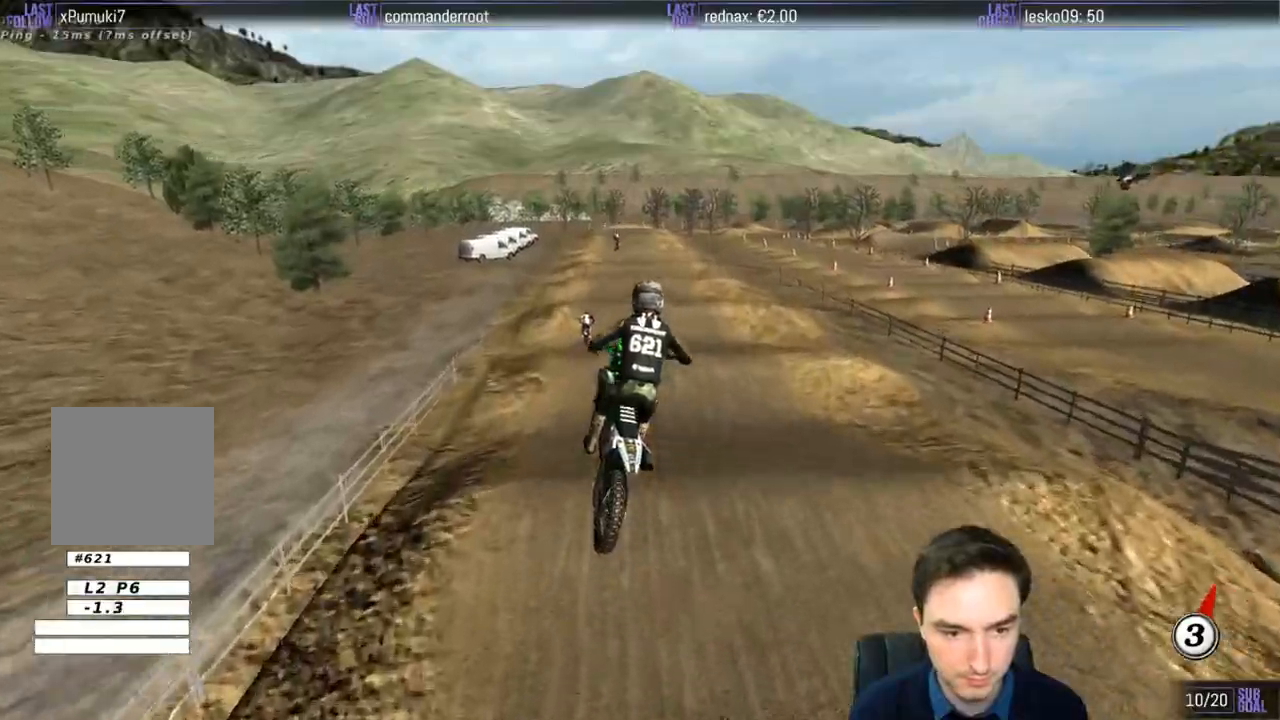
{"buttons": ["R2"], "left_stick": "left", "right_stick": "center", "events": [[133, "left_stick", "down"], [333, "R2", "down"], [433, "left_stick", "left"]]}
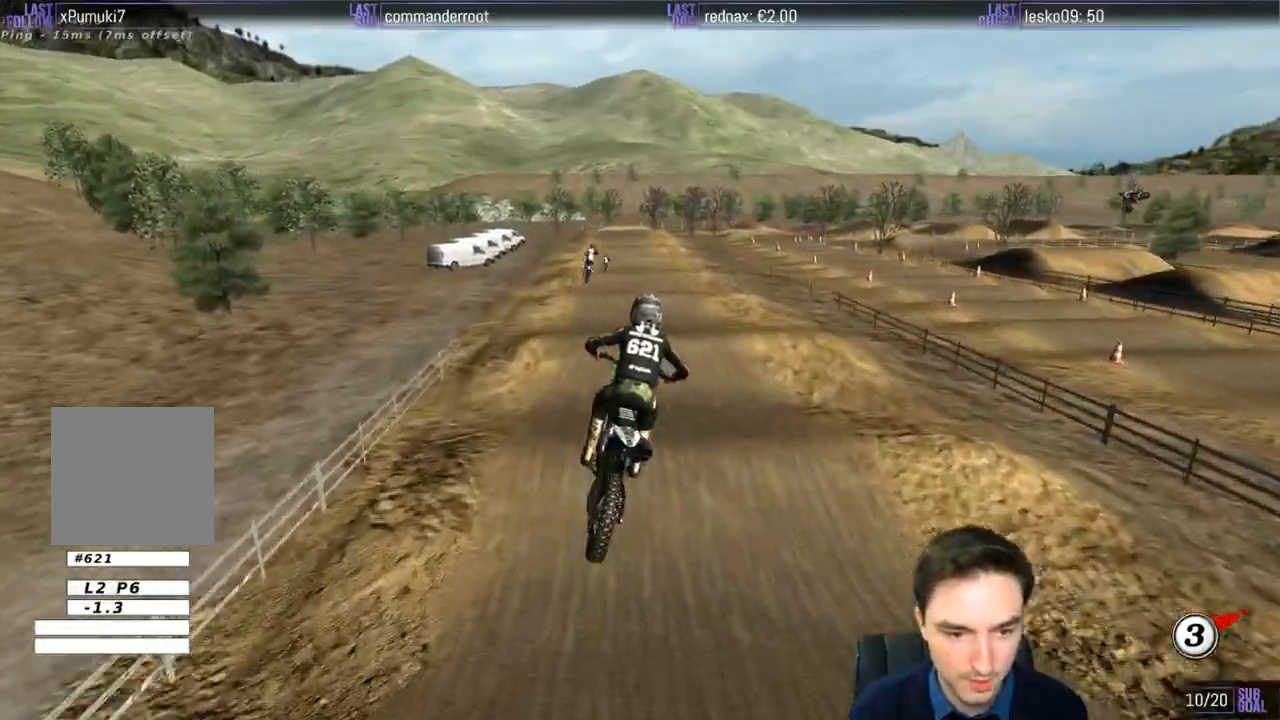
{"buttons": ["R2"], "left_stick": "center", "right_stick": "center", "events": [[67, "left_stick", "center"]]}
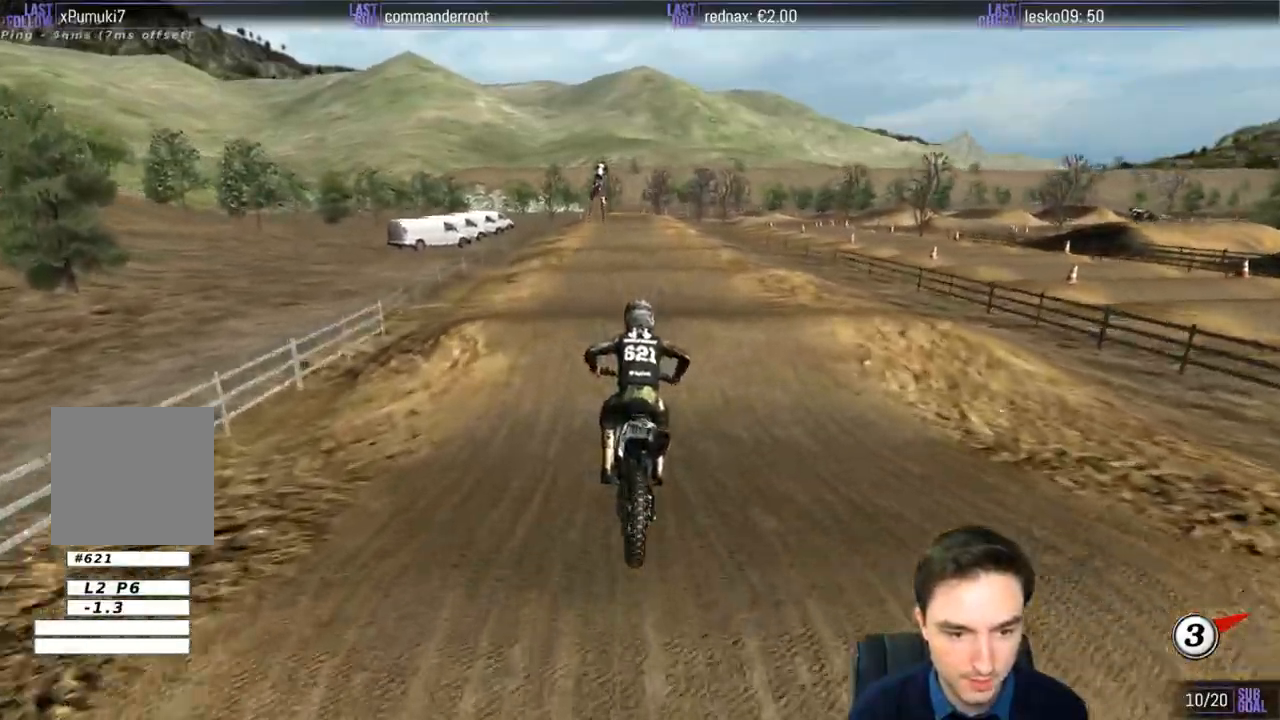
{"buttons": ["R2"], "left_stick": "up", "right_stick": "center", "events": [[67, "left_stick", "left"], [167, "left_stick", "center"], [400, "left_stick", "down"], [500, "left_stick", "up"]]}
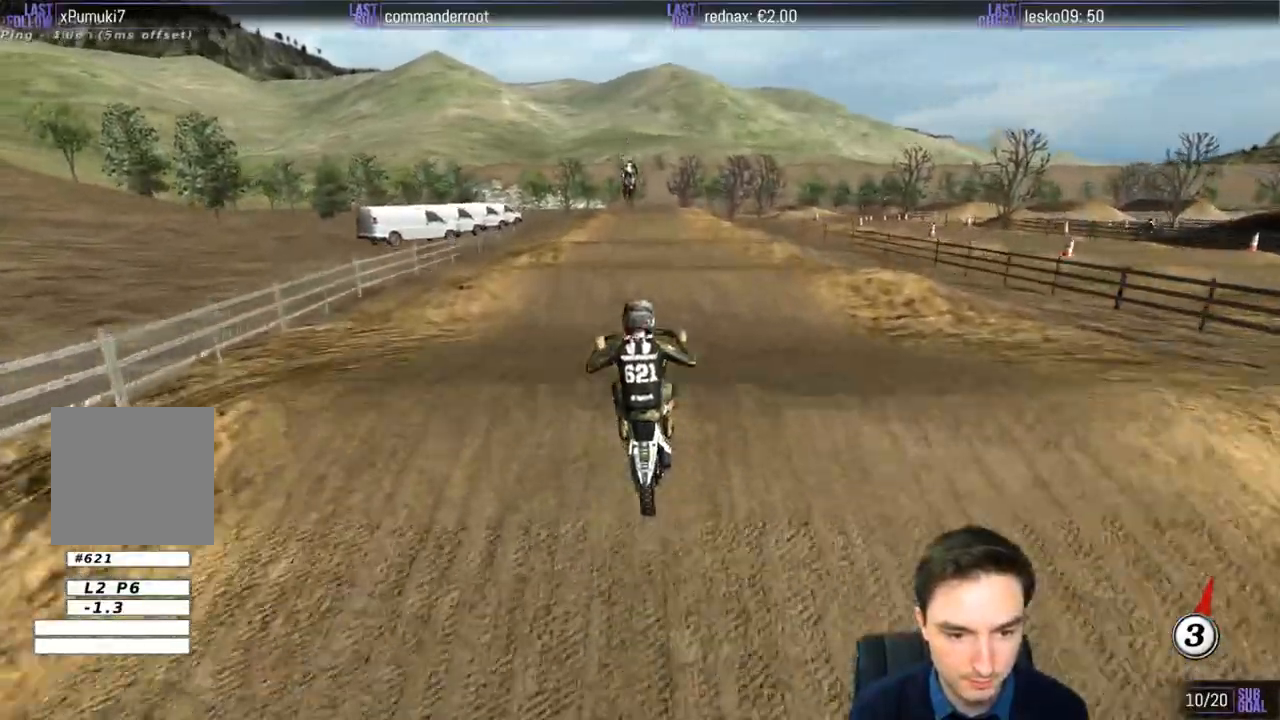
{"buttons": [], "left_stick": "left", "right_stick": "center", "events": [[133, "left_stick", "center"], [400, "R2", "up"], [433, "left_stick", "left"]]}
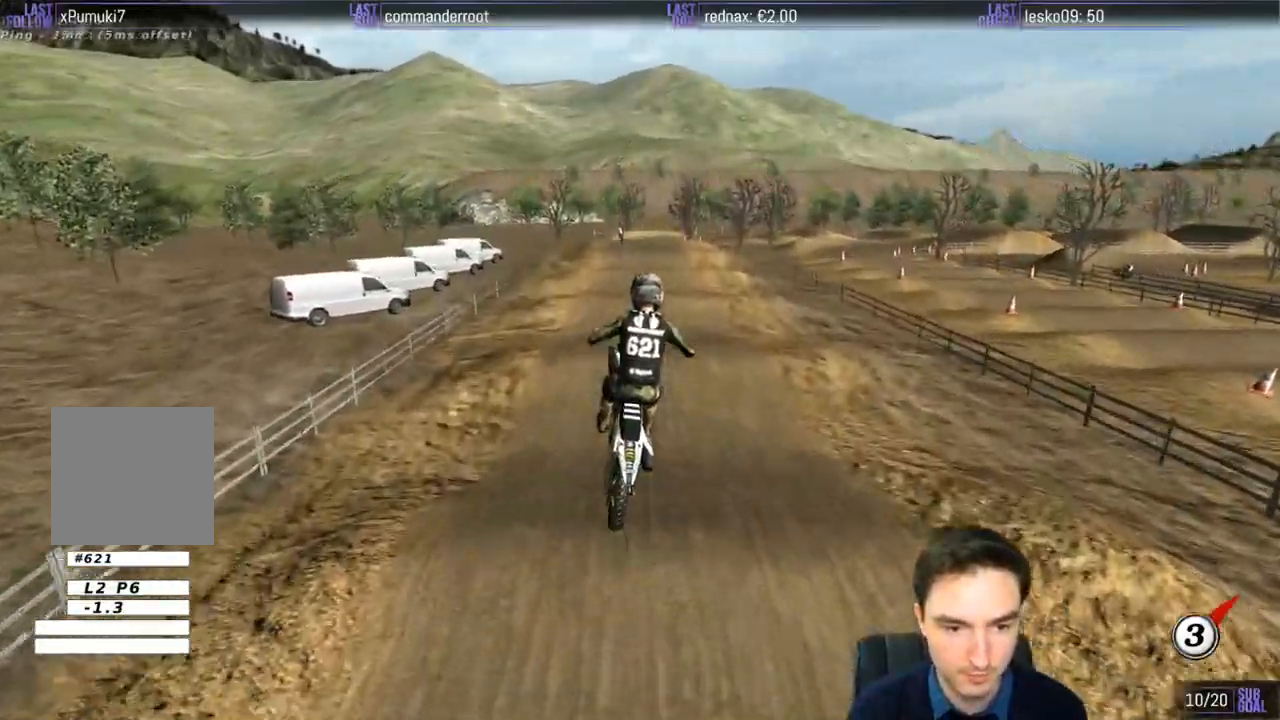
{"buttons": [], "left_stick": "up", "right_stick": "center", "events": [[100, "left_stick", "up-left"], [217, "A", "down"], [233, "left_stick", "up"], [333, "A", "up"]]}
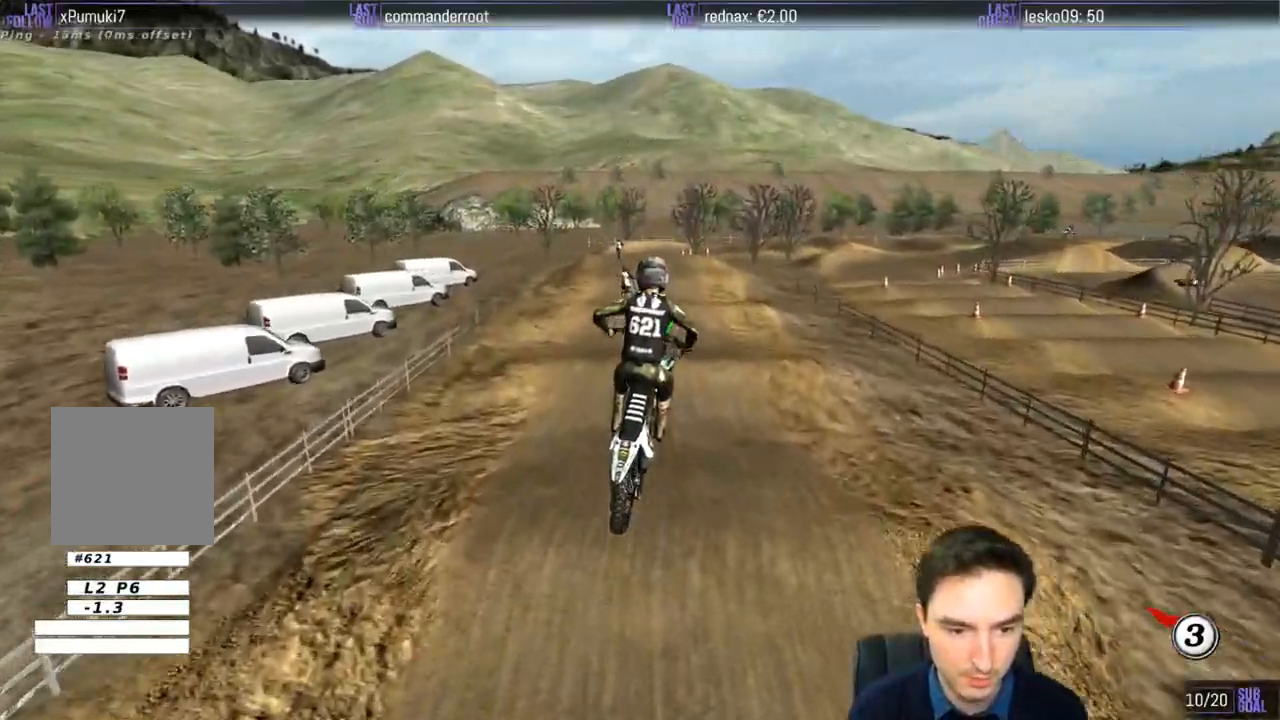
{"buttons": [], "left_stick": "right", "right_stick": "center", "events": [[167, "left_stick", "up-left"], [333, "left_stick", "center"], [400, "left_stick", "right"]]}
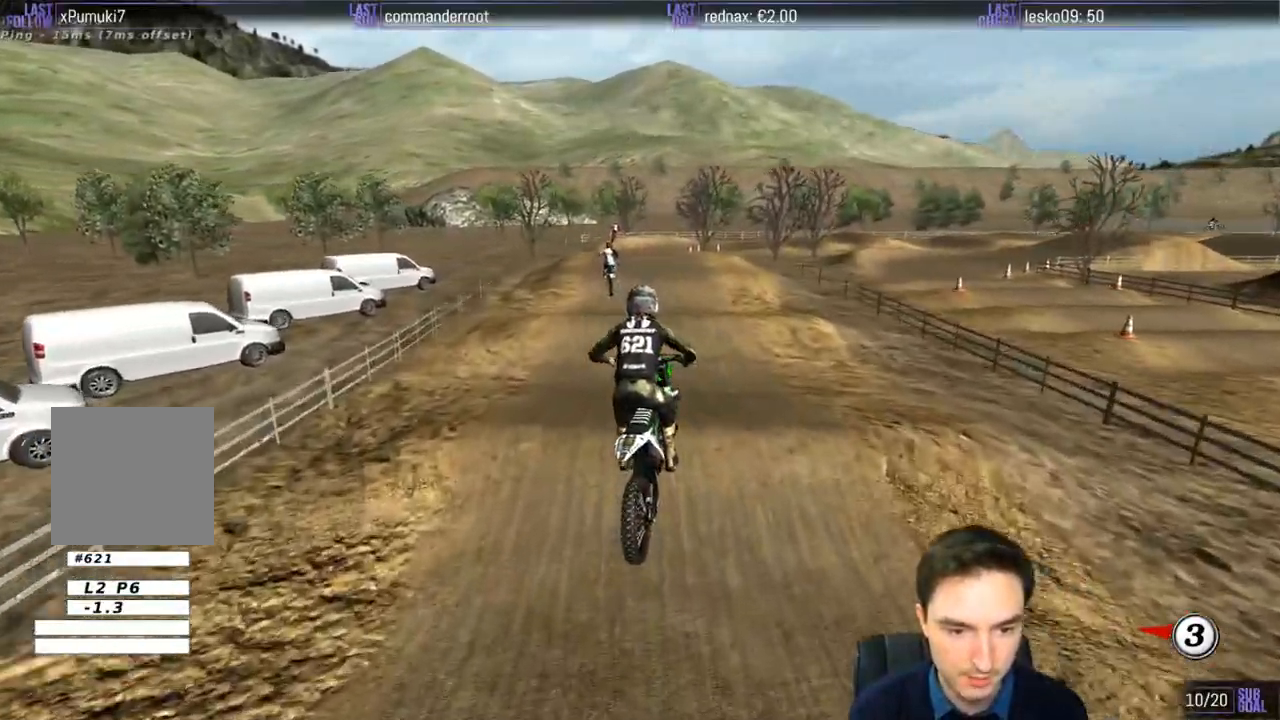
{"buttons": ["R2"], "left_stick": "center", "right_stick": "center", "events": [[100, "left_stick", "center"], [200, "R2", "down"]]}
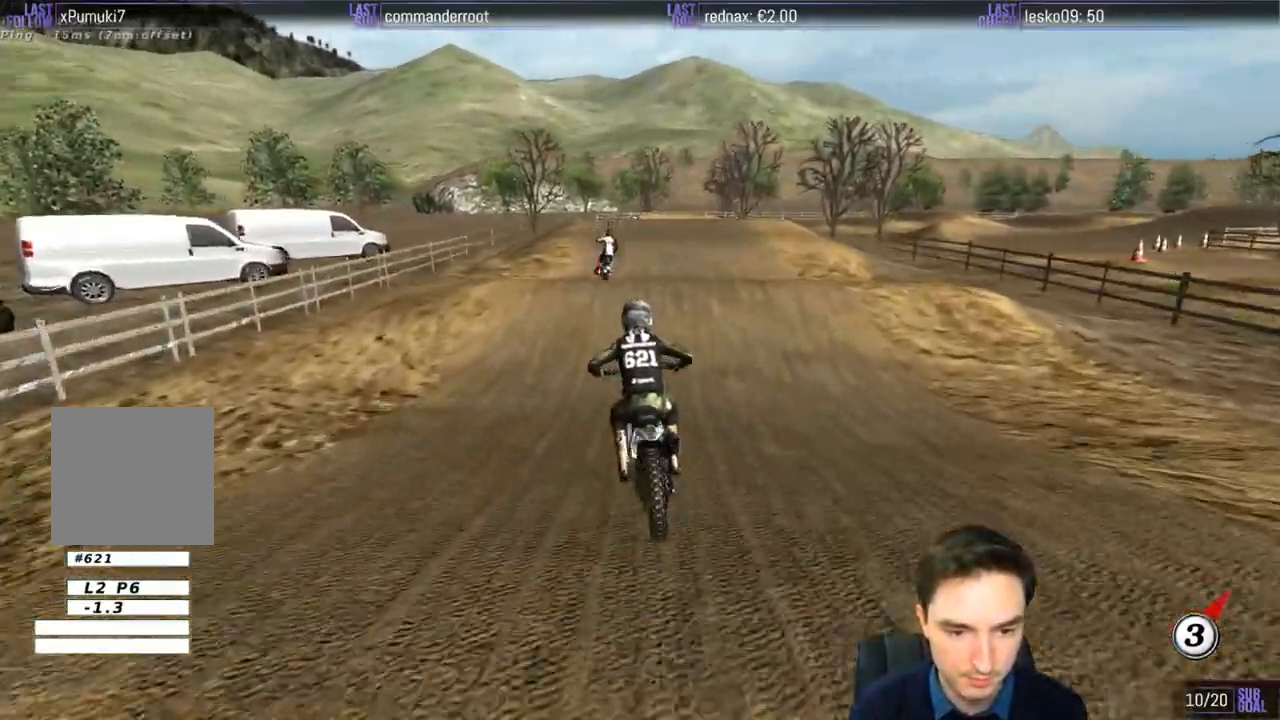
{"buttons": ["R2"], "left_stick": "center", "right_stick": "center", "events": [[367, "left_stick", "down"], [500, "left_stick", "center"]]}
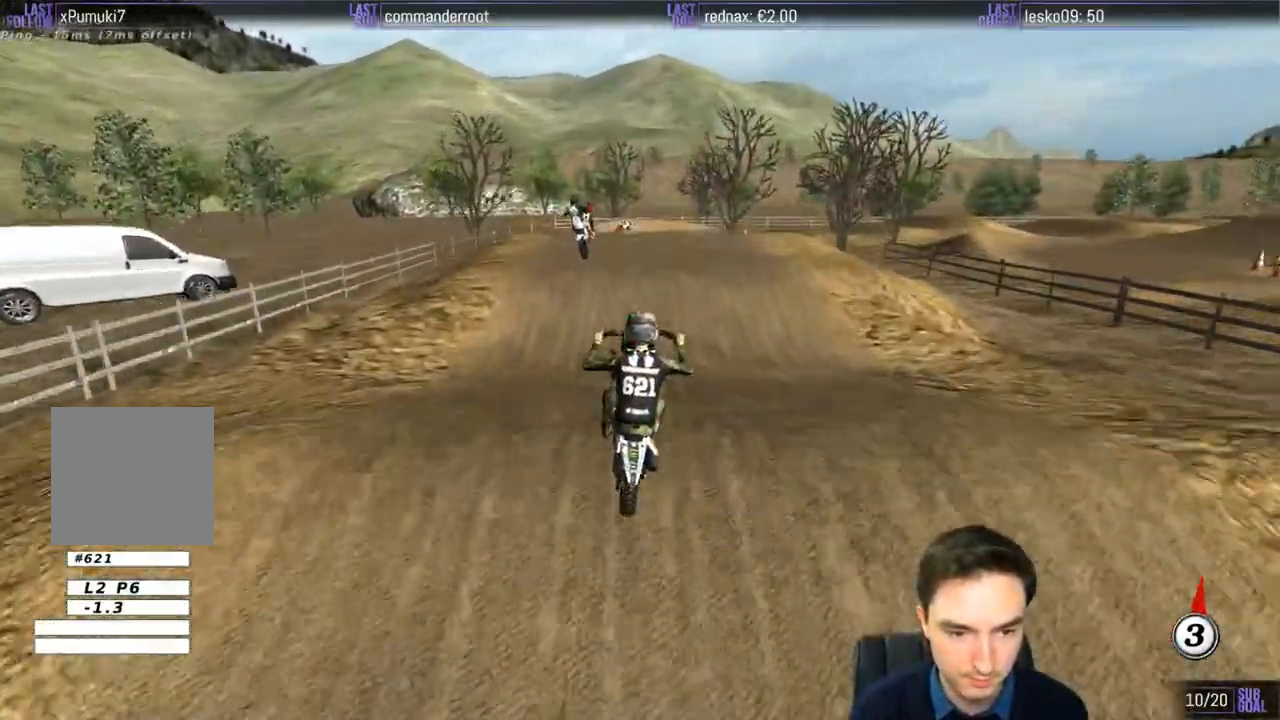
{"buttons": [], "left_stick": "center", "right_stick": "center", "events": [[167, "R2", "up"]]}
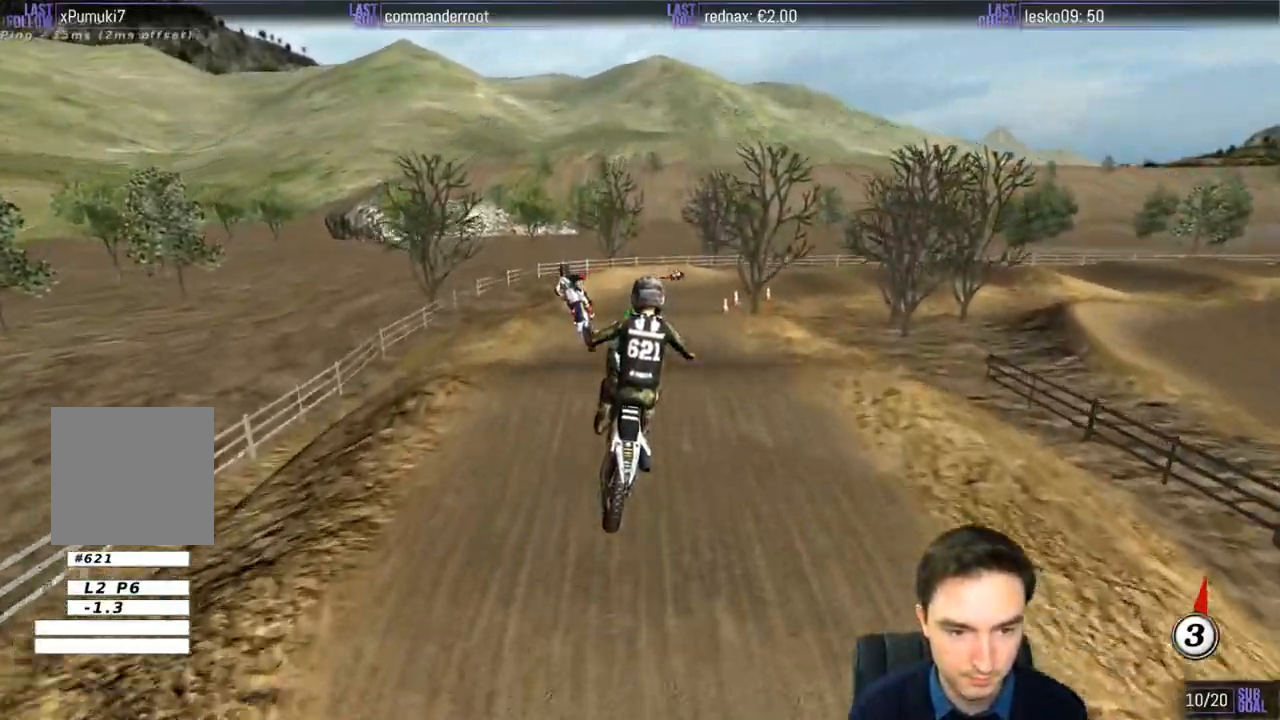
{"buttons": [], "left_stick": "center", "right_stick": "center", "events": [[33, "left_stick", "left"], [233, "left_stick", "center"]]}
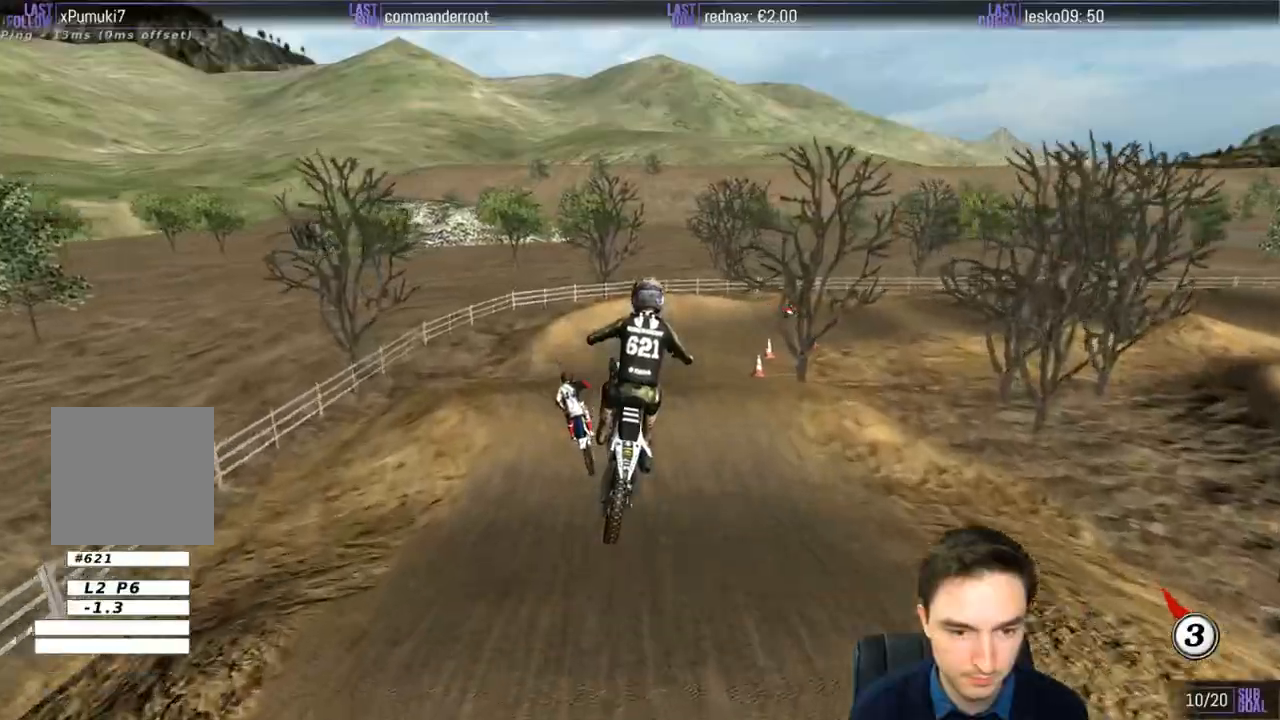
{"buttons": [], "left_stick": "center", "right_stick": "center", "events": []}
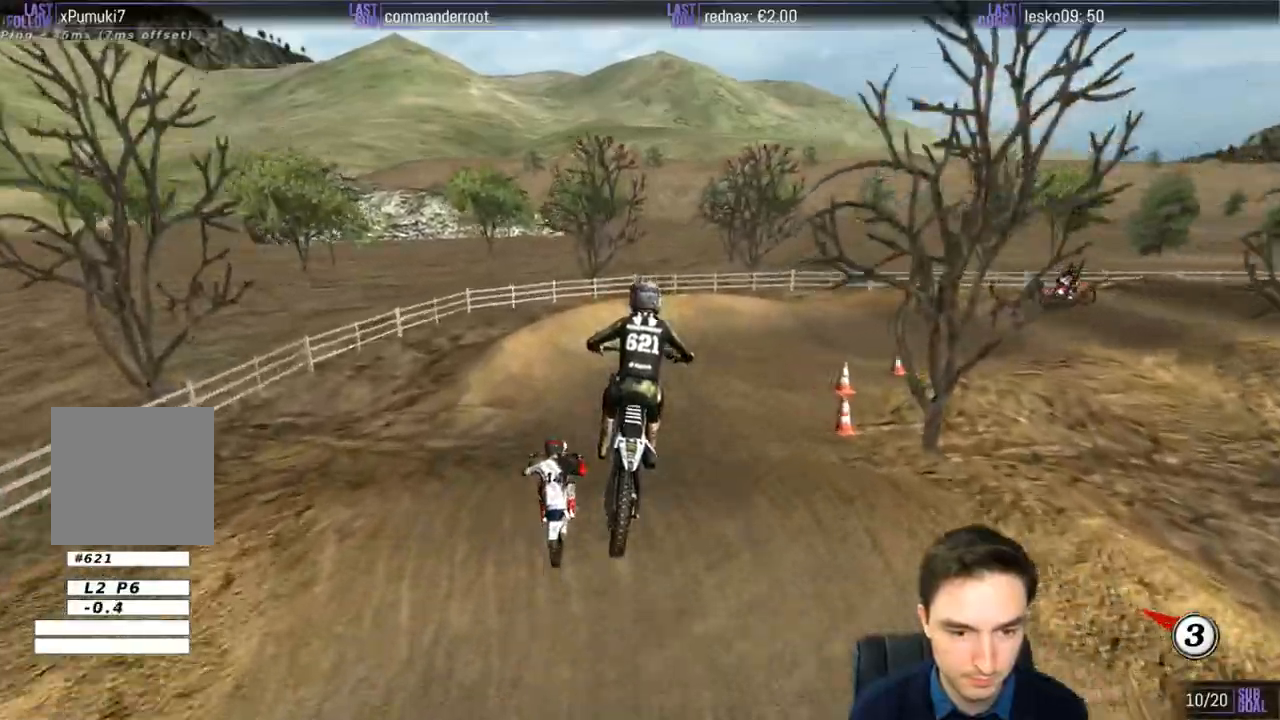
{"buttons": [], "left_stick": "down-right", "right_stick": "center", "events": [[100, "R2", "down"], [267, "R2", "up"], [367, "X", "down"], [367, "left_stick", "down-right"], [433, "X", "up"]]}
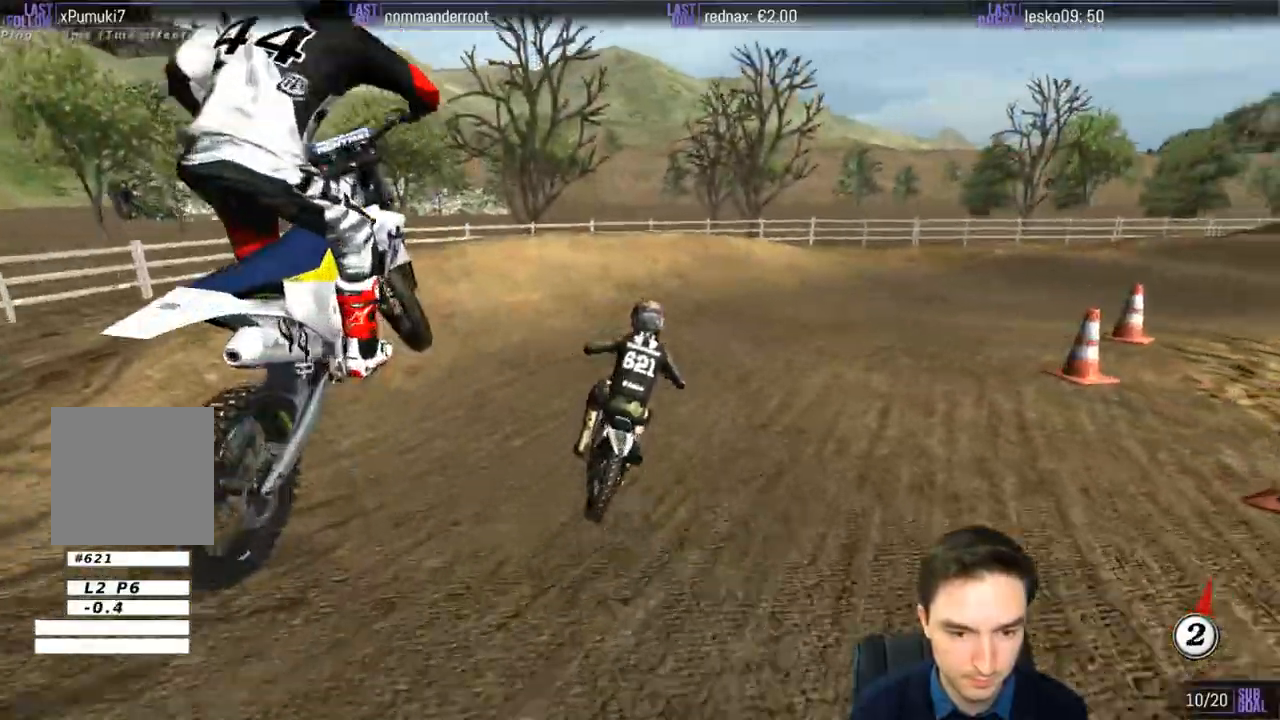
{"buttons": ["A", "L2"], "left_stick": "right", "right_stick": "center", "events": [[33, "L2", "down"], [33, "X", "down"], [100, "X", "up"], [183, "L2", "up"], [200, "left_stick", "center"], [267, "A", "down"], [267, "left_stick", "right"], [300, "L2", "down"]]}
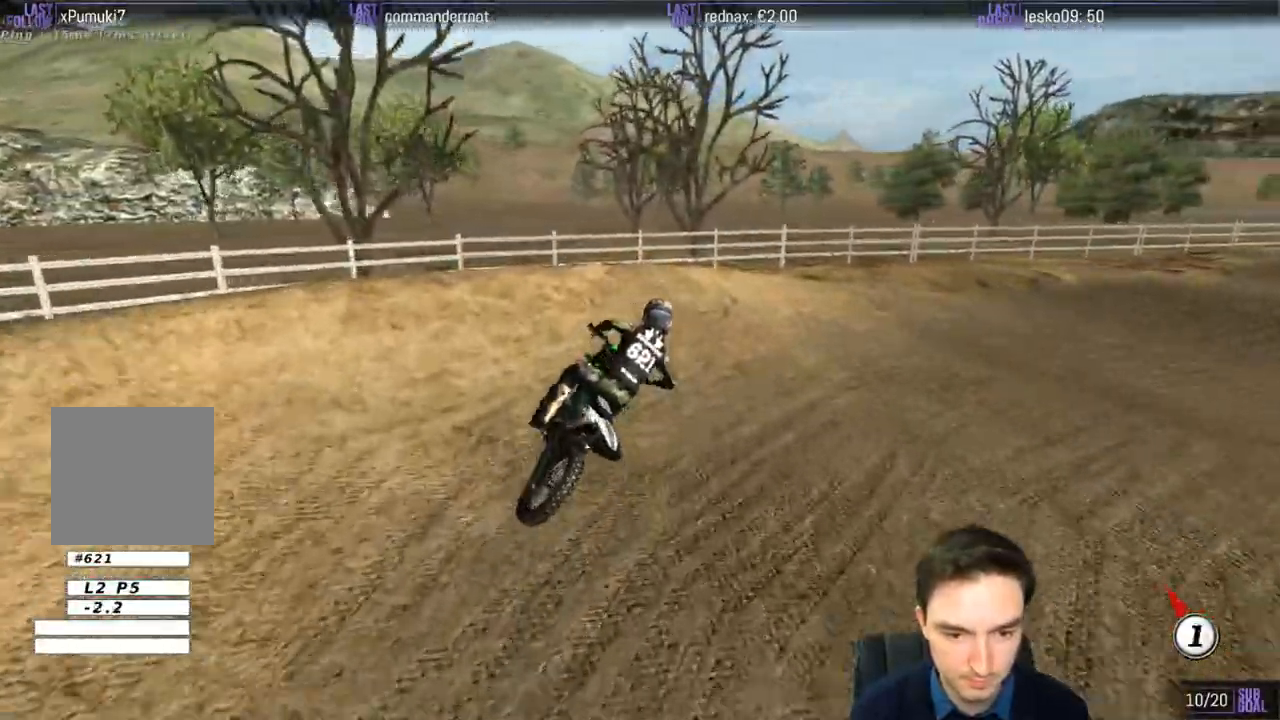
{"buttons": ["R2"], "left_stick": "left", "right_stick": "center", "events": [[83, "L2", "up"], [267, "A", "up"], [300, "left_stick", "center"], [367, "left_stick", "left"], [400, "R2", "down"]]}
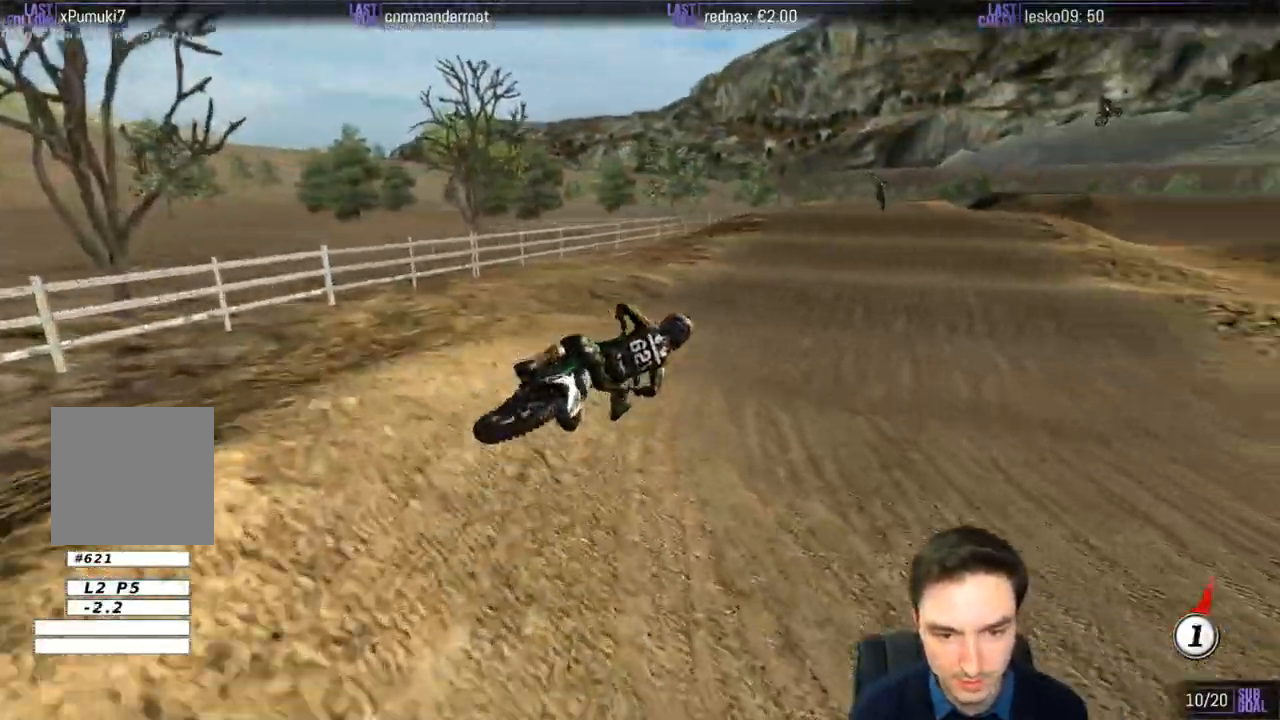
{"buttons": ["R2"], "left_stick": "left", "right_stick": "center", "events": []}
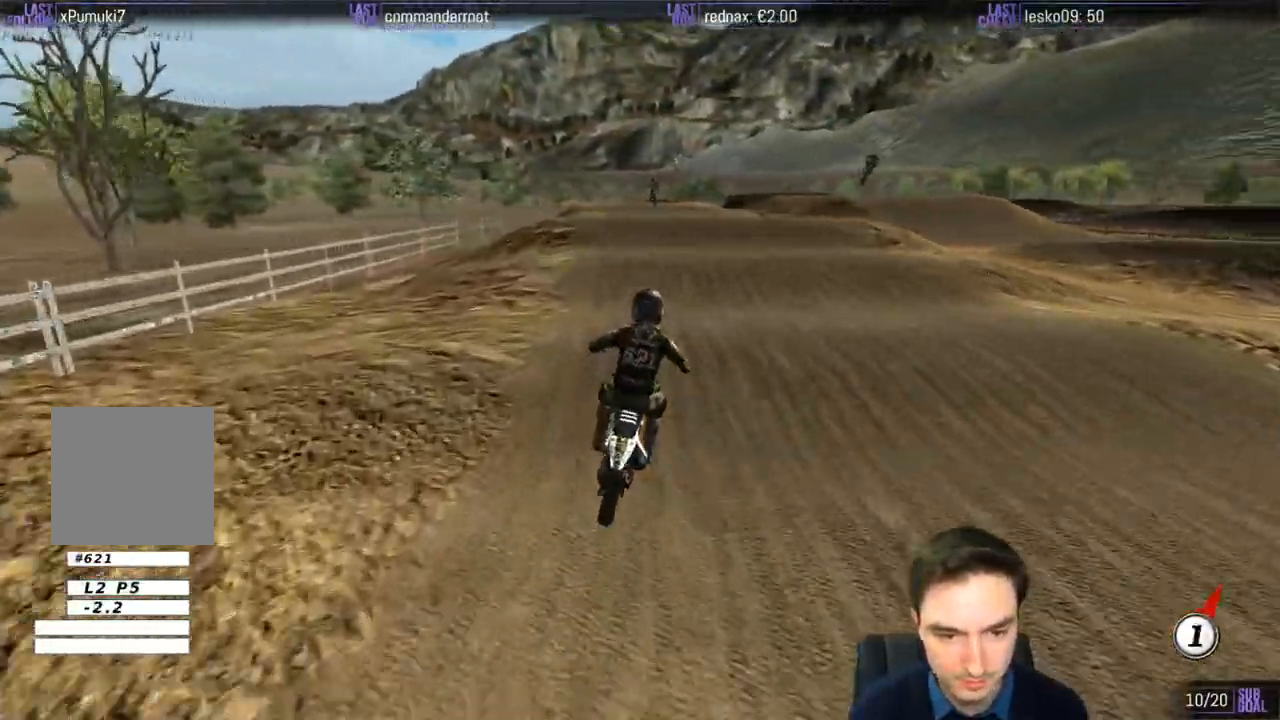
{"buttons": [], "left_stick": "left", "right_stick": "center", "events": [[67, "left_stick", "center"], [267, "B", "down"], [367, "B", "up"], [450, "R2", "up"], [450, "left_stick", "left"]]}
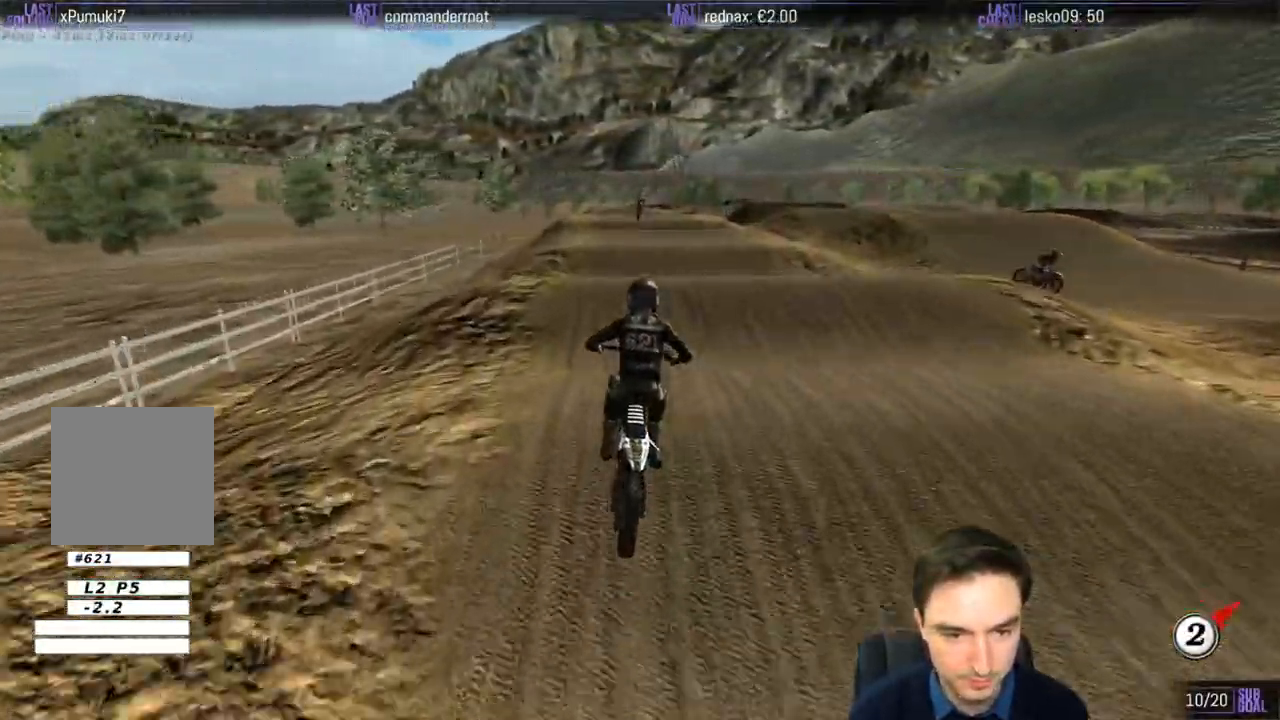
{"buttons": ["R2"], "left_stick": "down", "right_stick": "center", "events": [[133, "left_stick", "center"], [150, "R2", "down"], [367, "left_stick", "down"]]}
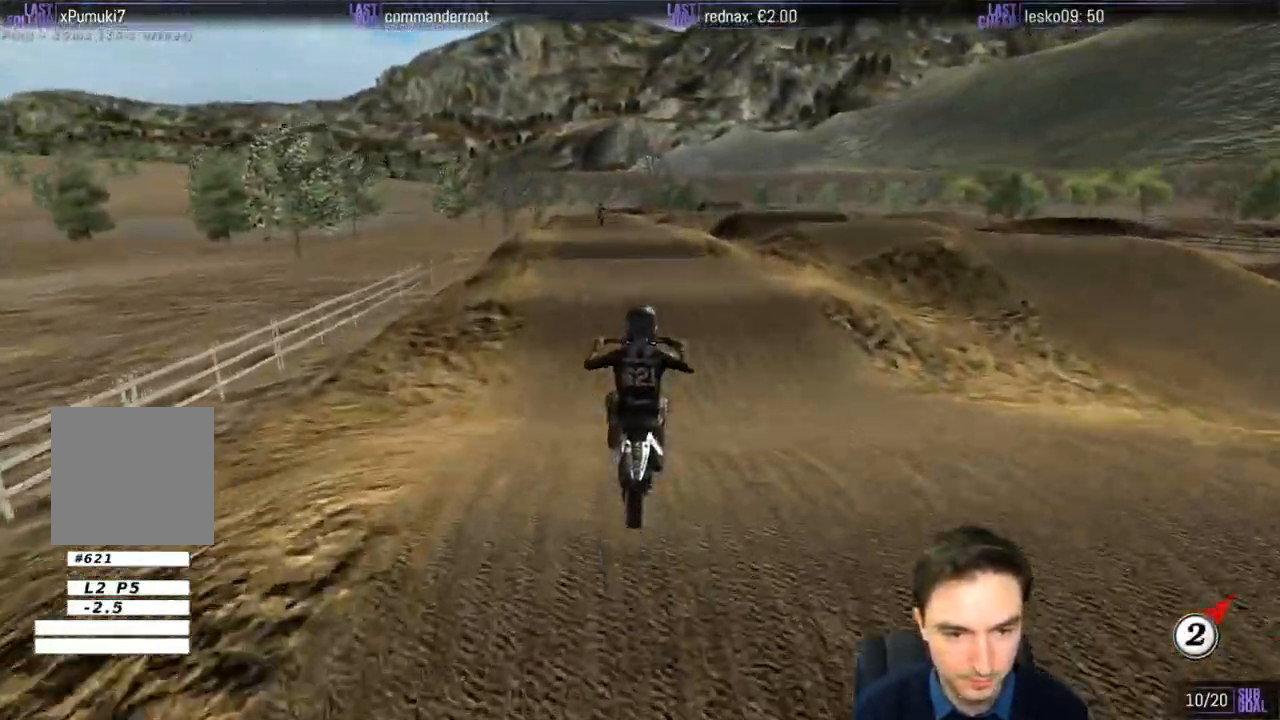
{"buttons": [], "left_stick": "down-left", "right_stick": "center", "events": [[67, "R2", "up"], [100, "left_stick", "down-right"], [333, "left_stick", "down"], [467, "left_stick", "down-left"]]}
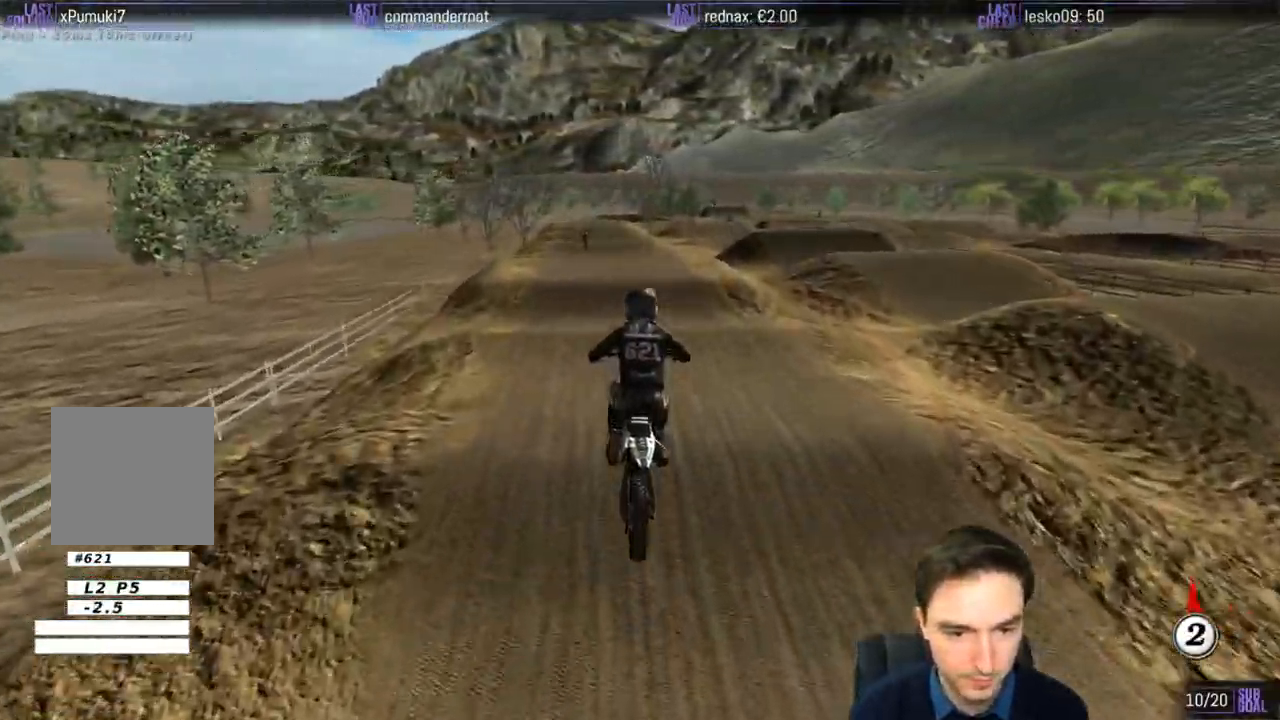
{"buttons": ["R2"], "left_stick": "center", "right_stick": "center", "events": [[33, "R2", "down"], [100, "left_stick", "left"], [300, "left_stick", "center"]]}
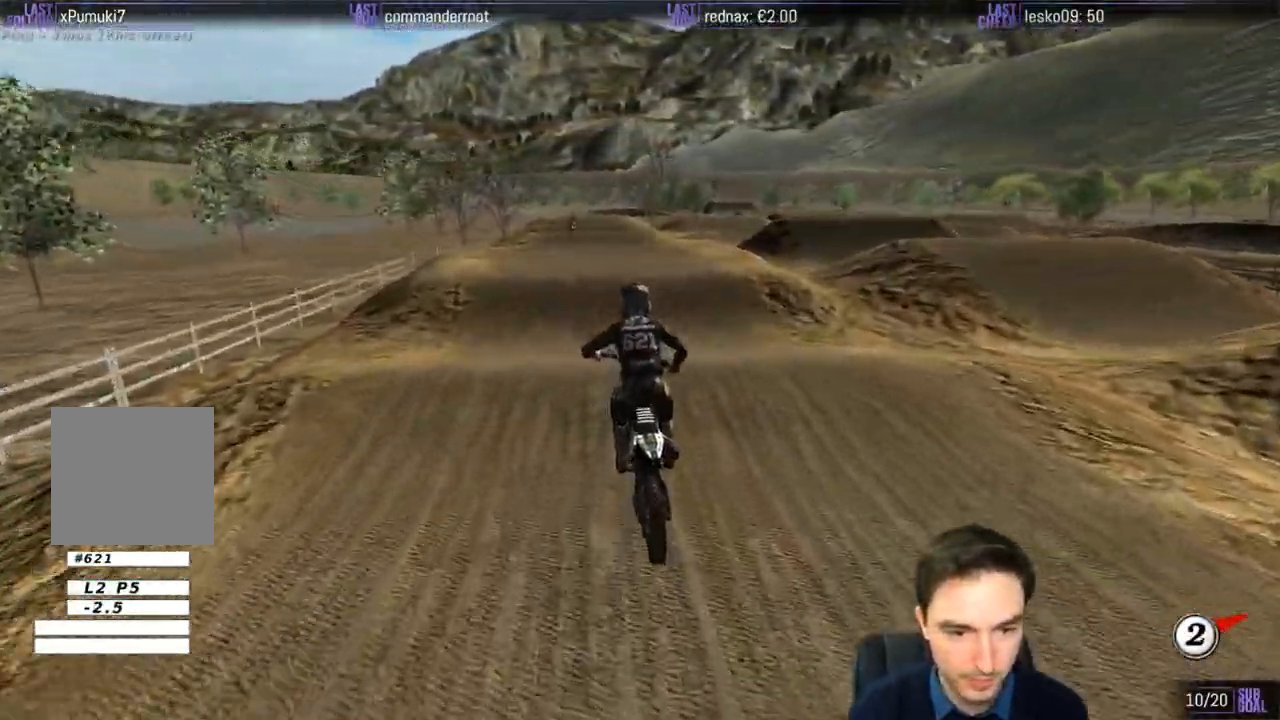
{"buttons": [], "left_stick": "center", "right_stick": "center", "events": [[67, "left_stick", "down"], [400, "left_stick", "center"], [433, "R2", "up"]]}
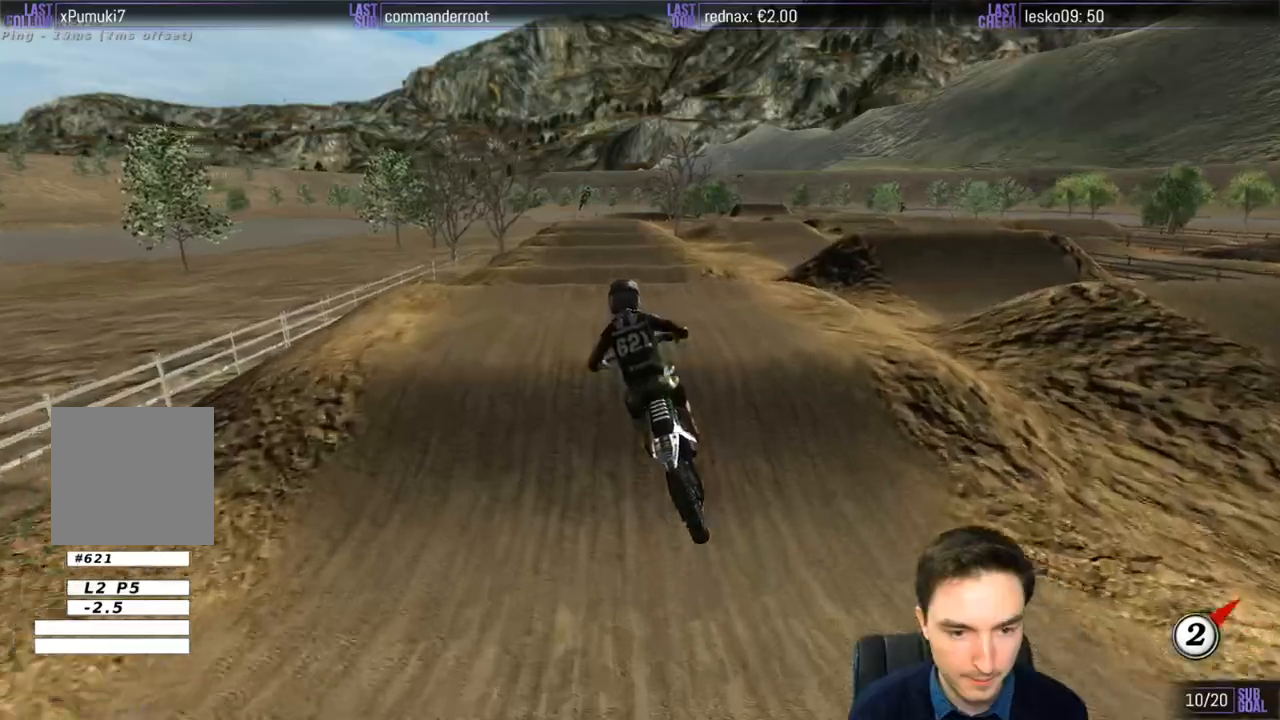
{"buttons": ["R2"], "left_stick": "center", "right_stick": "center", "events": [[267, "R2", "down"]]}
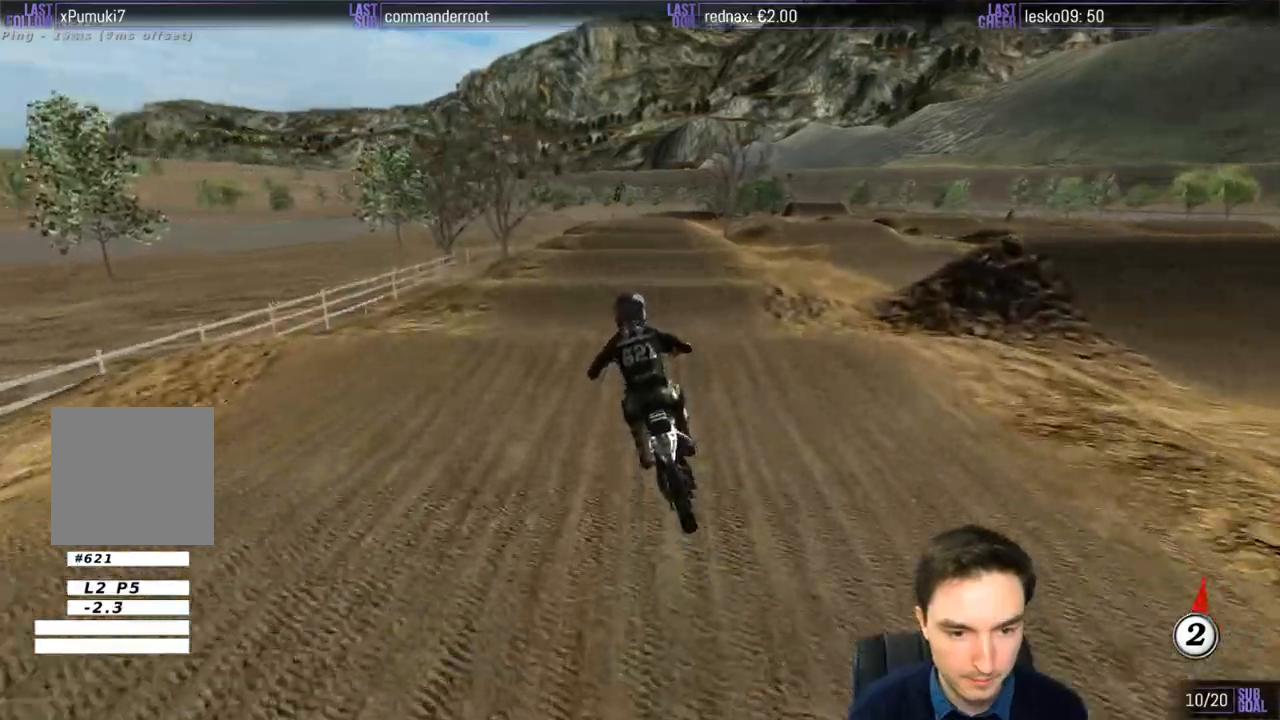
{"buttons": [], "left_stick": "down-left", "right_stick": "center", "events": [[33, "left_stick", "down-right"], [233, "left_stick", "down-left"], [450, "R2", "up"]]}
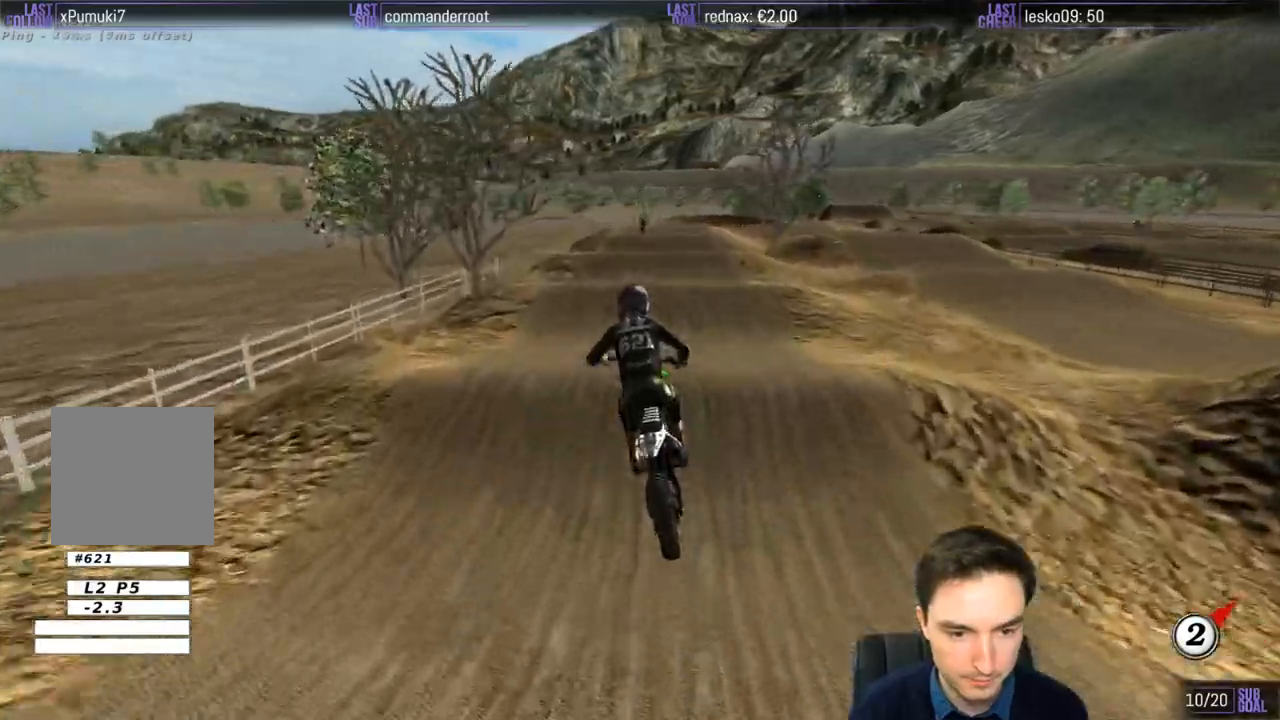
{"buttons": ["R2"], "left_stick": "center", "right_stick": "center", "events": [[67, "B", "down"], [133, "B", "up"], [133, "left_stick", "right"], [267, "R2", "down"], [417, "left_stick", "center"]]}
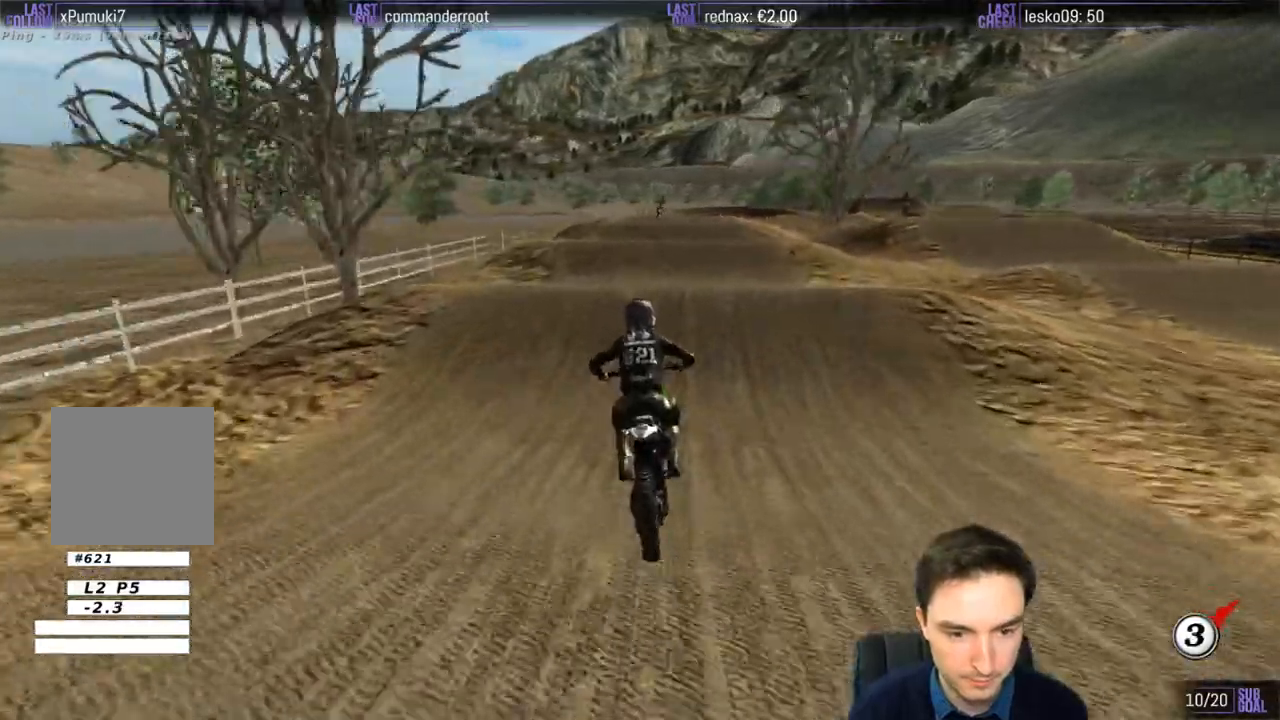
{"buttons": ["R2"], "left_stick": "down-left", "right_stick": "center", "events": [[100, "left_stick", "right"], [200, "left_stick", "center"], [467, "left_stick", "down-left"]]}
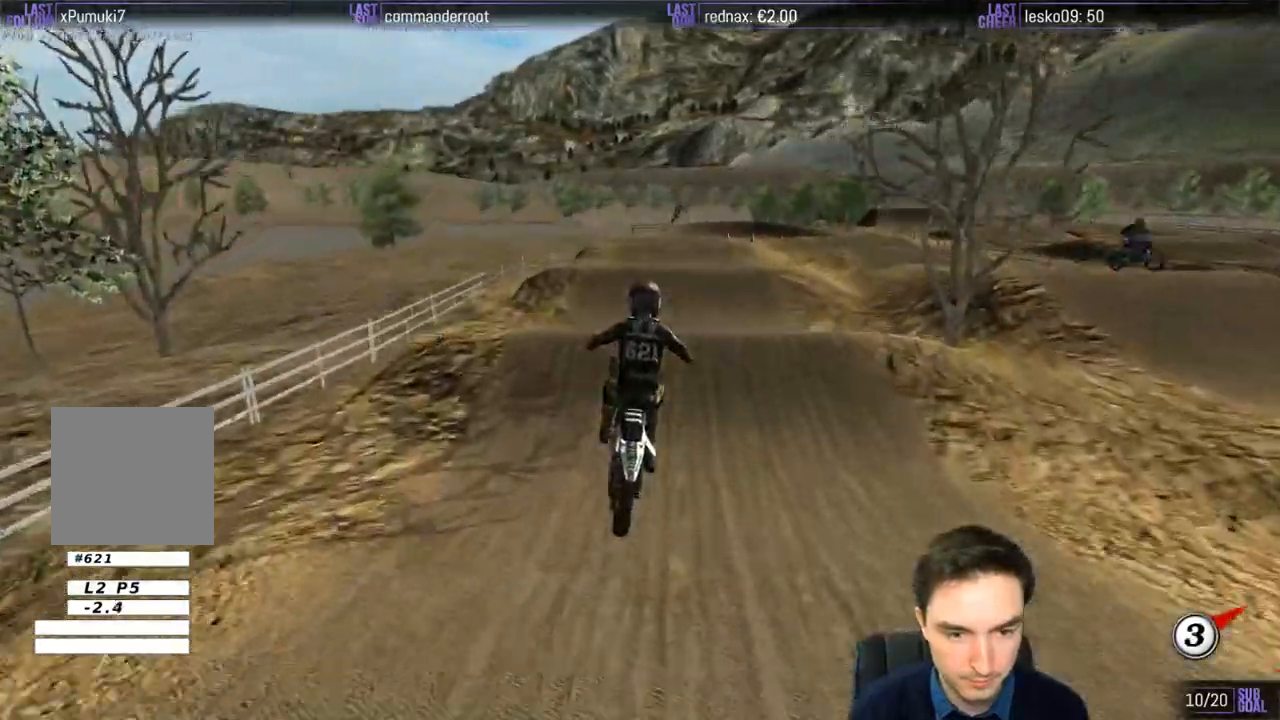
{"buttons": [], "left_stick": "down-right", "right_stick": "center", "events": [[33, "R2", "up"], [233, "left_stick", "down"], [367, "left_stick", "down-right"]]}
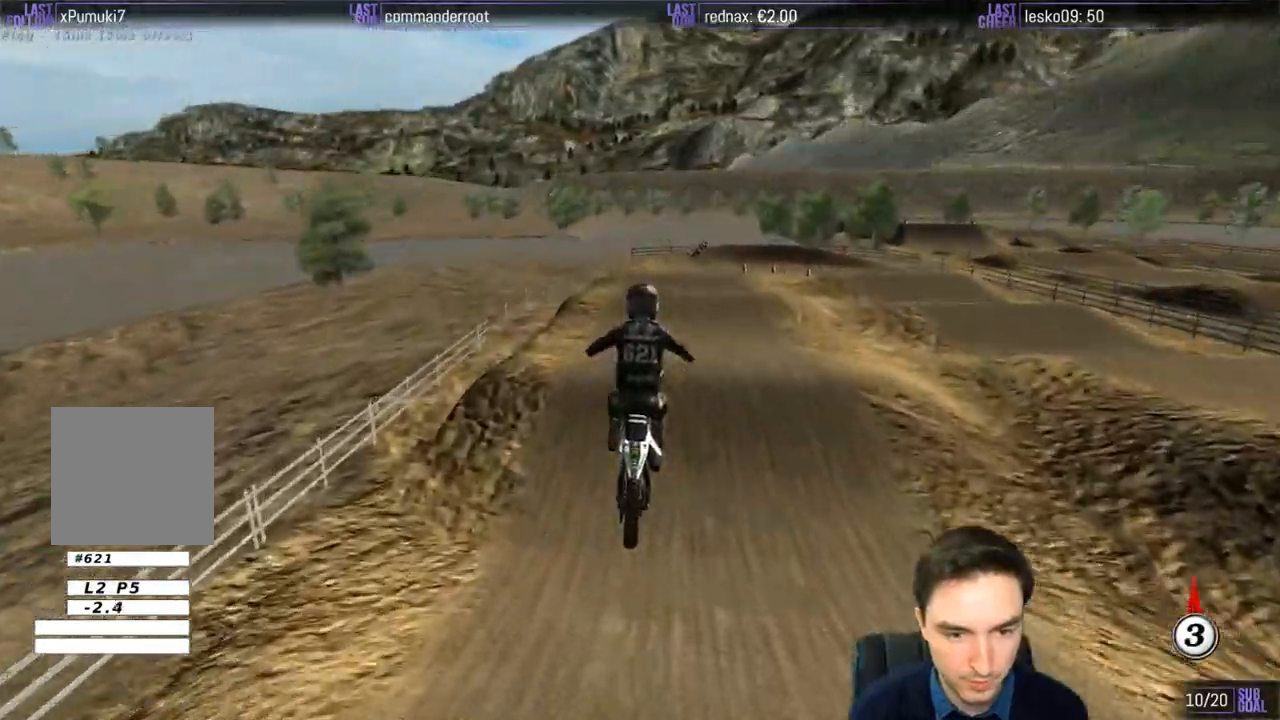
{"buttons": [], "left_stick": "center", "right_stick": "center", "events": [[33, "X", "down"], [67, "X", "up"], [200, "left_stick", "center"]]}